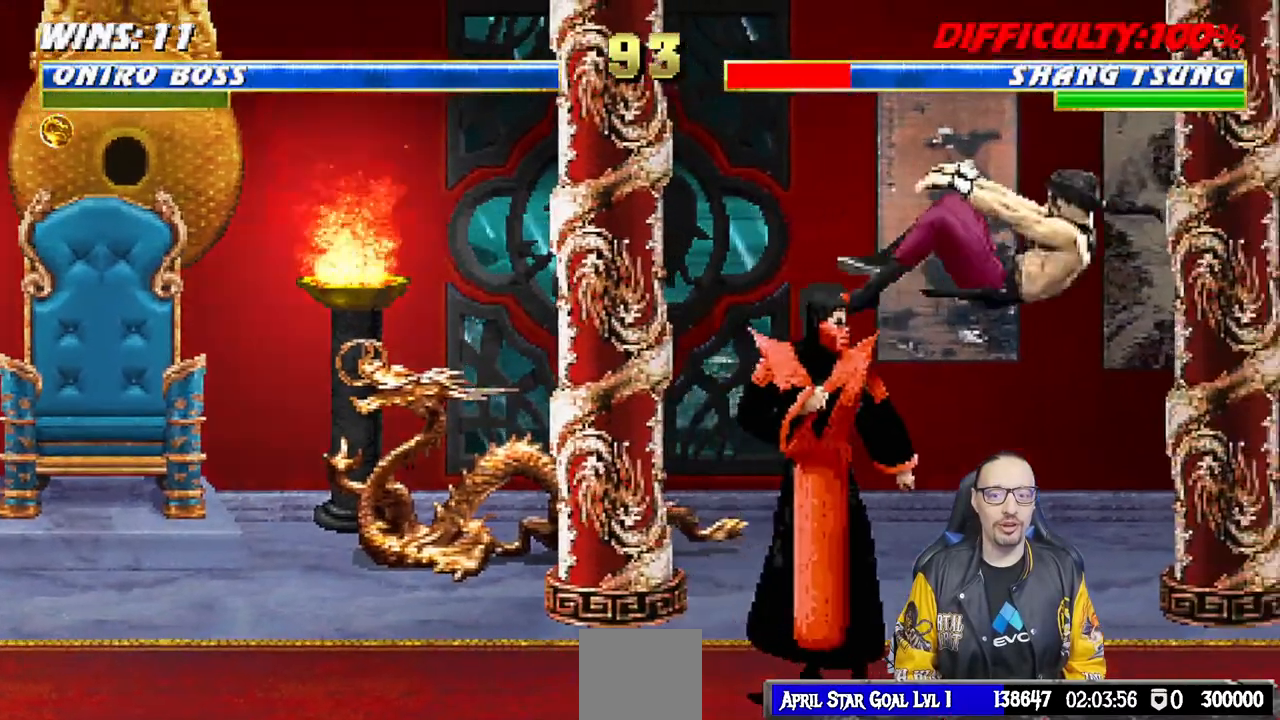
Gameplay with a controller (PlayStation layout); each line is a JSON object with the inputs held at the frame after it (dt_ms = milliseconds from this image to that frame). "events" lists button and stick changes between this image and that frame as [ms after this image, input, new state], when the widget could be followed in between.
{"dt_ms": 500, "buttons": [], "left_stick": "center", "right_stick": "center", "events": [[33, "SQUARE", "down"], [133, "DPAD_RIGHT", "up"], [150, "L1", "up"], [217, "SQUARE", "up"], [233, "DPAD_DOWN", "down"], [283, "DPAD_RIGHT", "down"], [317, "DPAD_DOWN", "up"], [367, "CROSS", "down"], [467, "DPAD_RIGHT", "up"], [483, "CROSS", "up"]]}
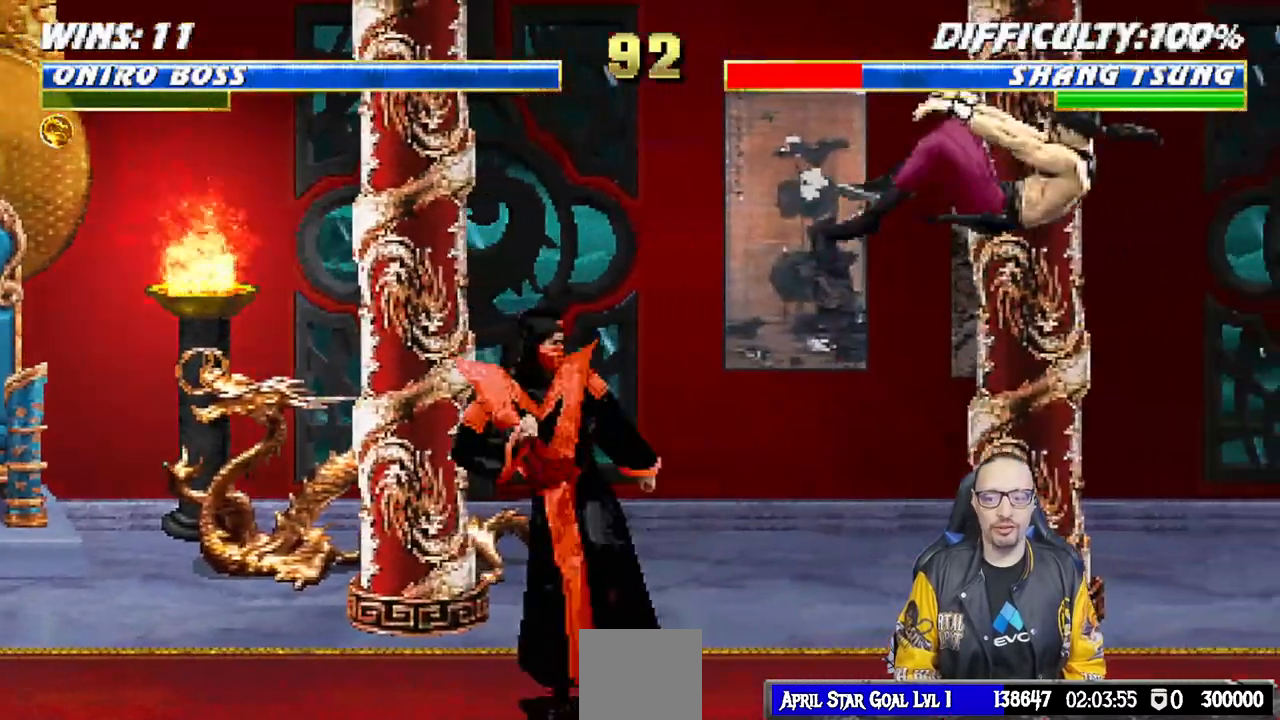
{"dt_ms": 500, "buttons": [], "left_stick": "center", "right_stick": "center", "events": [[17, "CROSS", "down"], [267, "CROSS", "up"]]}
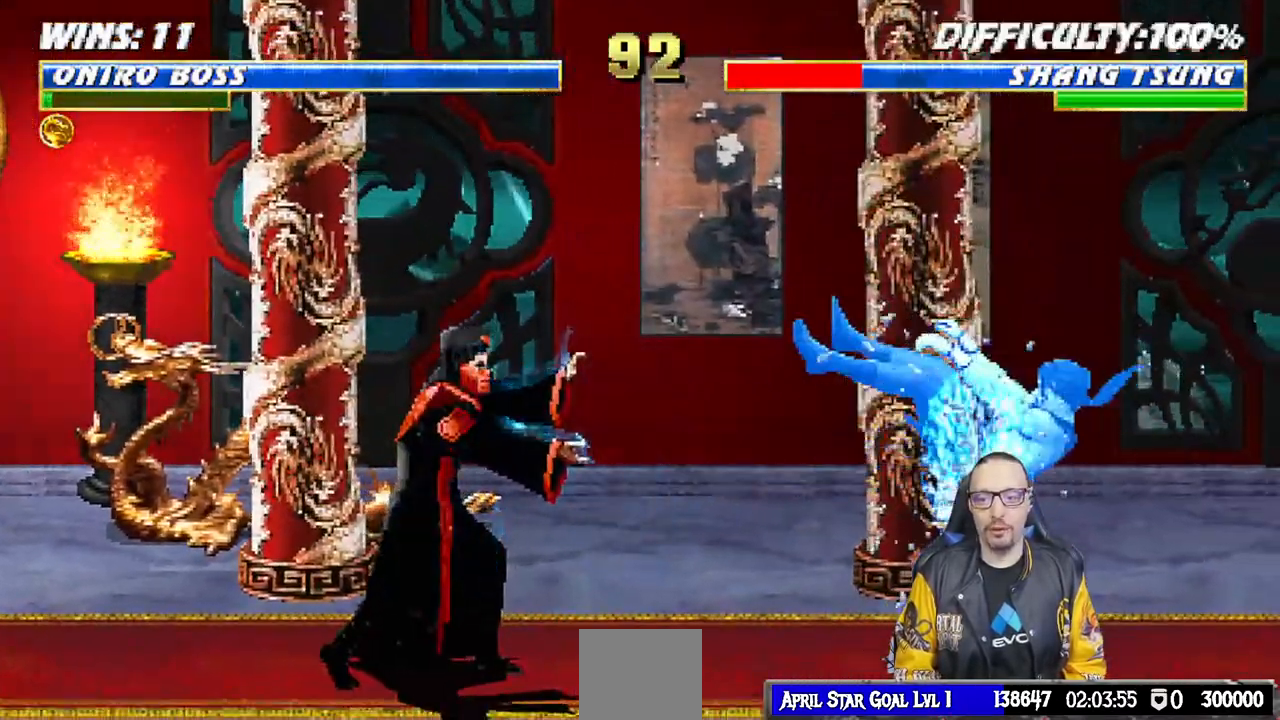
{"dt_ms": 500, "buttons": ["L1", "DPAD_RIGHT"], "left_stick": "center", "right_stick": "center", "events": [[283, "DPAD_RIGHT", "down"], [283, "L1", "down"]]}
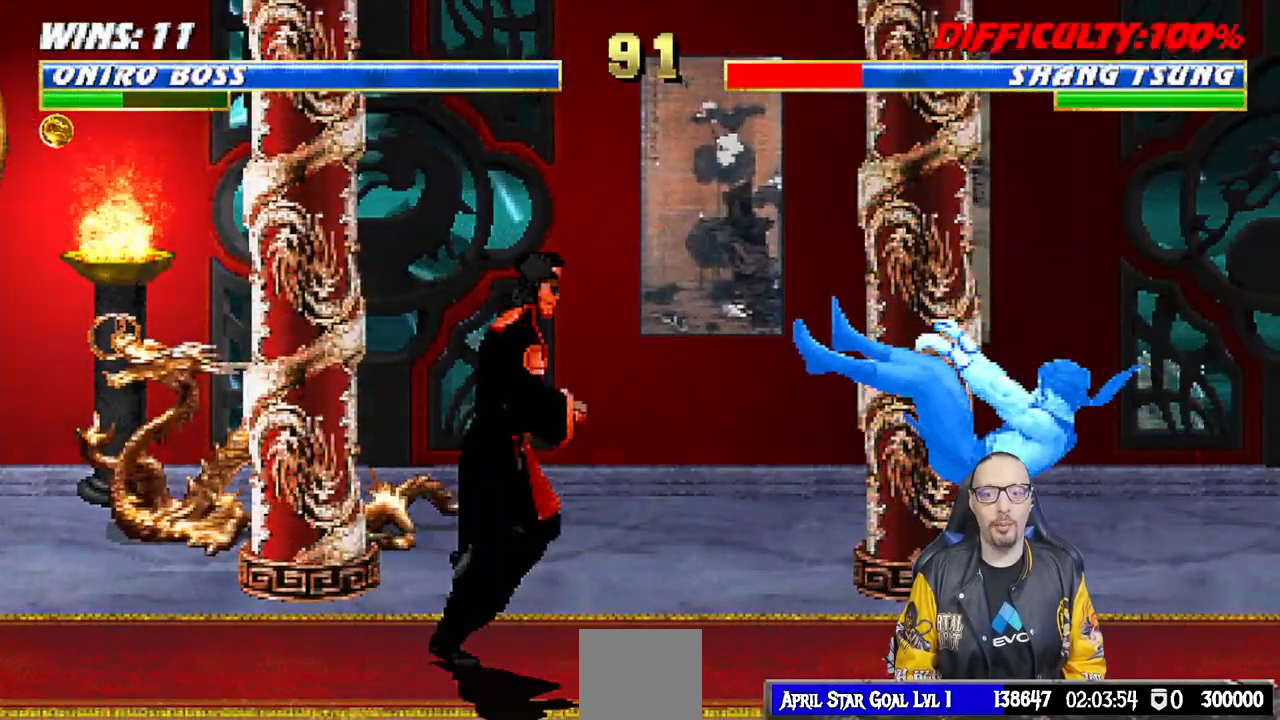
{"dt_ms": 500, "buttons": ["DPAD_LEFT"], "left_stick": "center", "right_stick": "center", "events": [[250, "SQUARE", "down"], [317, "DPAD_RIGHT", "up"], [317, "L1", "up"], [417, "SQUARE", "up"], [433, "DPAD_LEFT", "down"]]}
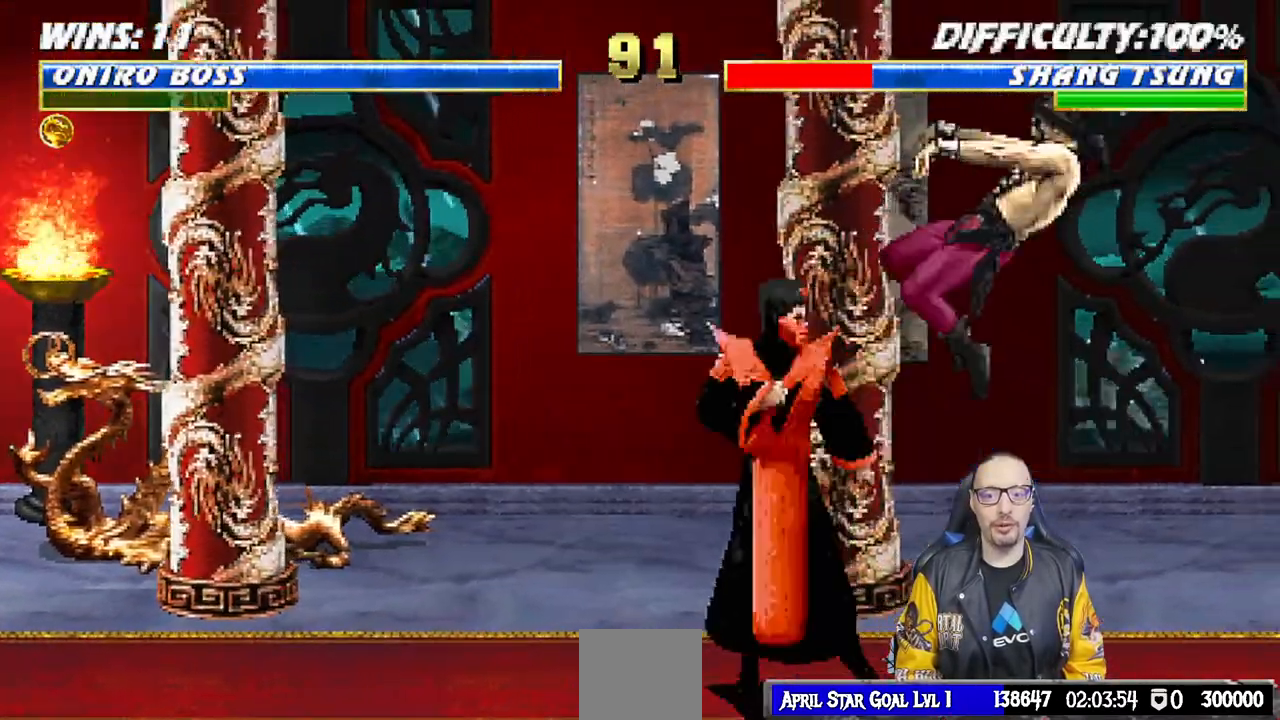
{"dt_ms": 500, "buttons": ["TRIANGLE"], "left_stick": "center", "right_stick": "center", "events": [[33, "DPAD_DOWN", "down"], [33, "DPAD_LEFT", "up"], [100, "DPAD_LEFT", "down"], [133, "DPAD_DOWN", "up"], [183, "DPAD_LEFT", "up"], [200, "TRIANGLE", "down"]]}
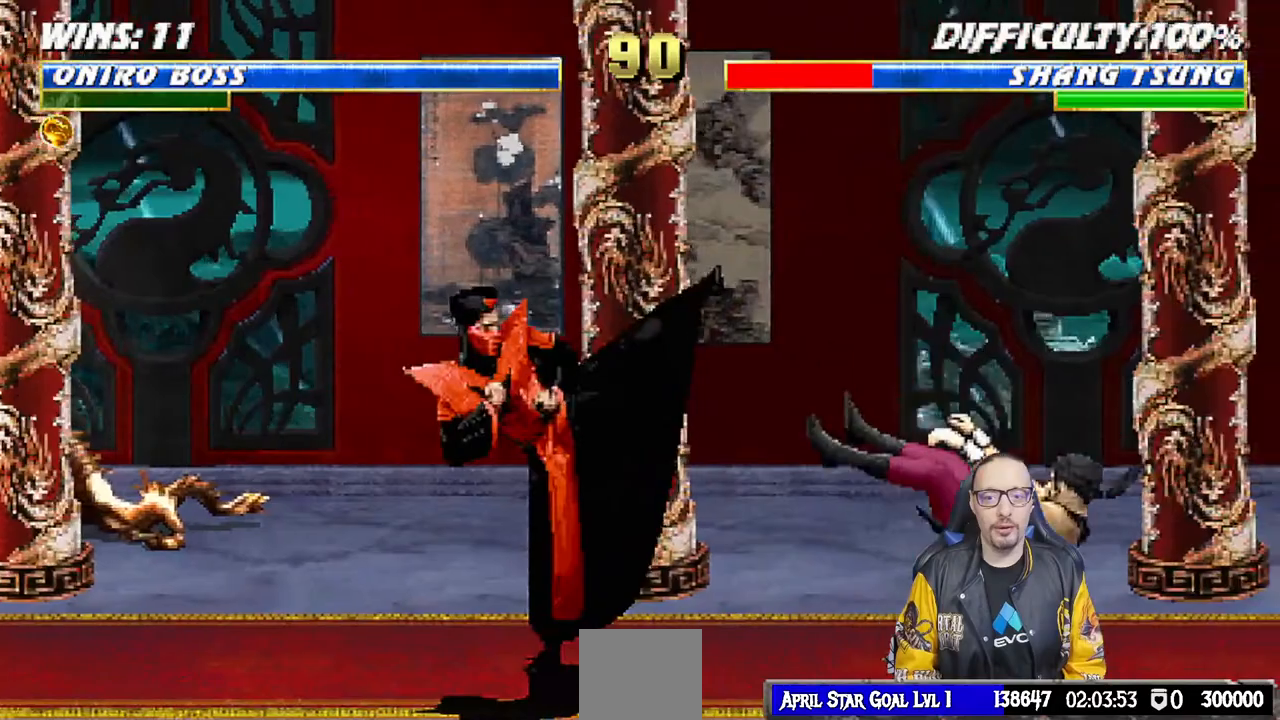
{"dt_ms": 500, "buttons": ["L1", "DPAD_RIGHT"], "left_stick": "center", "right_stick": "center", "events": [[83, "TRIANGLE", "up"], [350, "DPAD_RIGHT", "down"], [417, "L1", "down"]]}
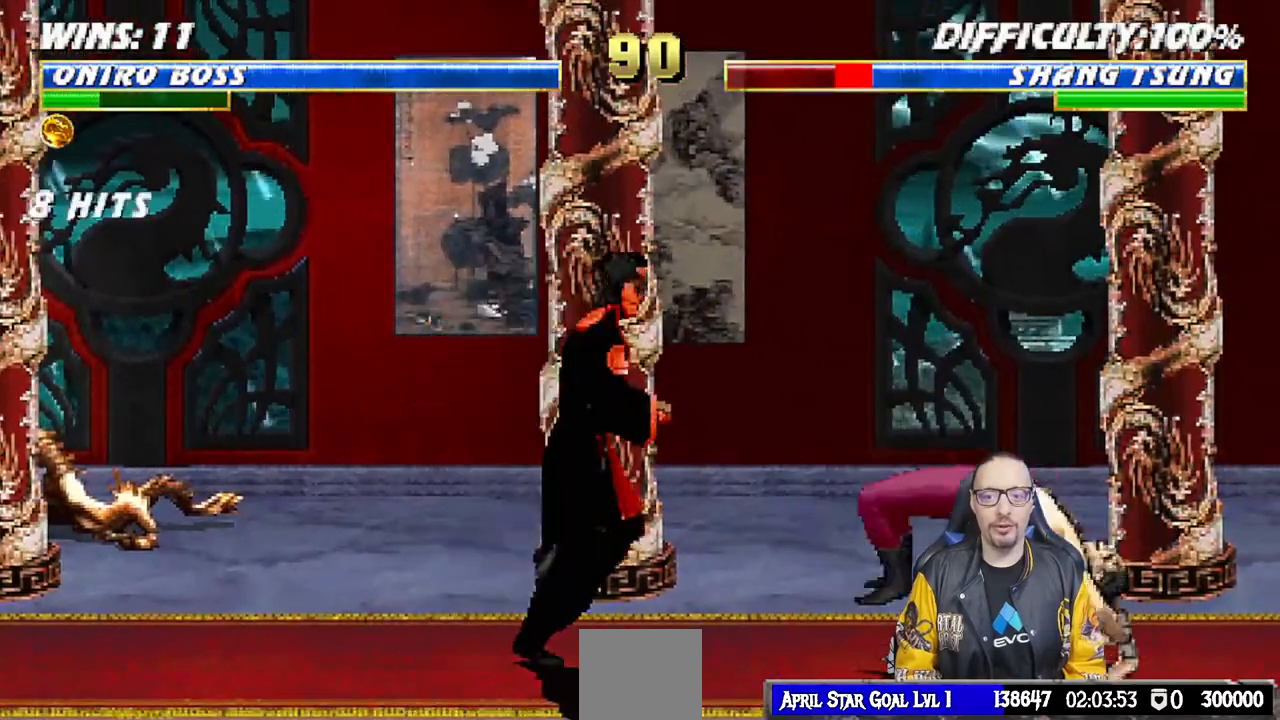
{"dt_ms": 500, "buttons": ["SQUARE", "L1"], "left_stick": "center", "right_stick": "center", "events": [[50, "DPAD_UP", "down"], [217, "DPAD_RIGHT", "up"], [233, "DPAD_UP", "up"], [250, "DPAD_LEFT", "down"], [450, "DPAD_LEFT", "up"], [483, "SQUARE", "down"]]}
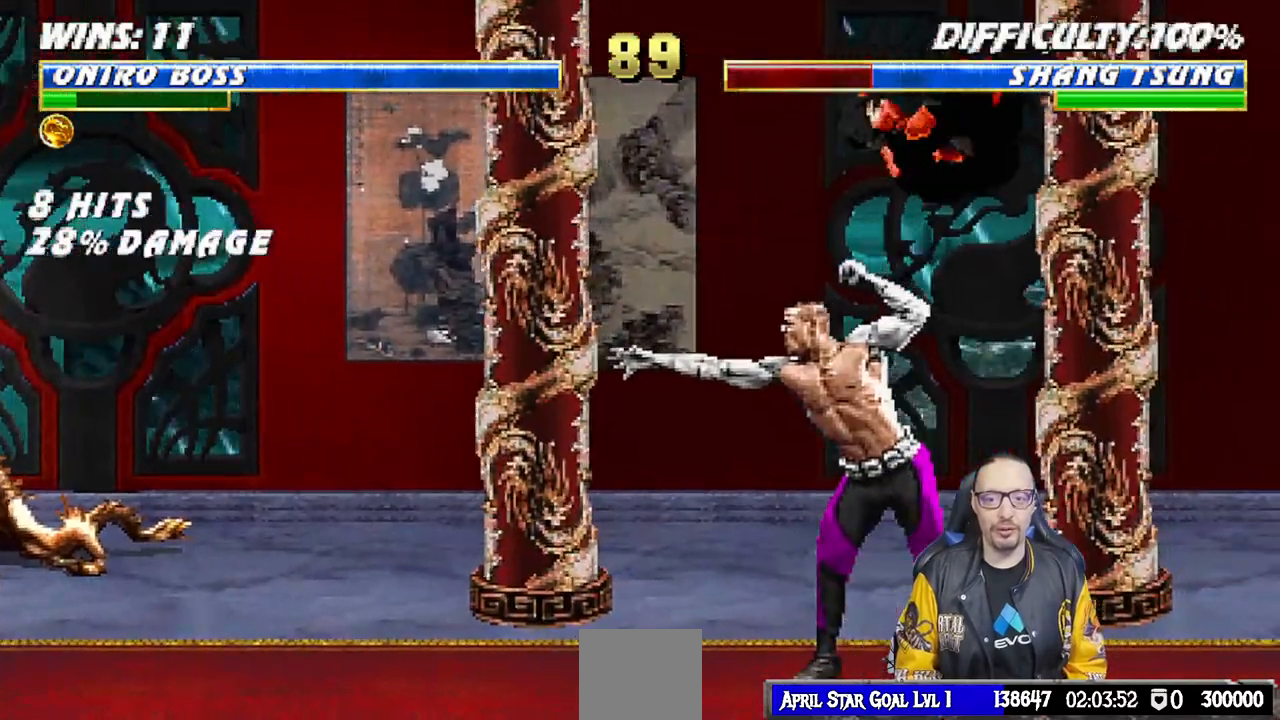
{"dt_ms": 500, "buttons": ["CROSS", "L1", "DPAD_DOWN"], "left_stick": "center", "right_stick": "center", "events": [[67, "SQUARE", "up"], [150, "TRIANGLE", "down"], [250, "TRIANGLE", "up"], [283, "DPAD_DOWN", "down"], [333, "CROSS", "down"], [350, "SQUARE", "down"], [450, "SQUARE", "up"]]}
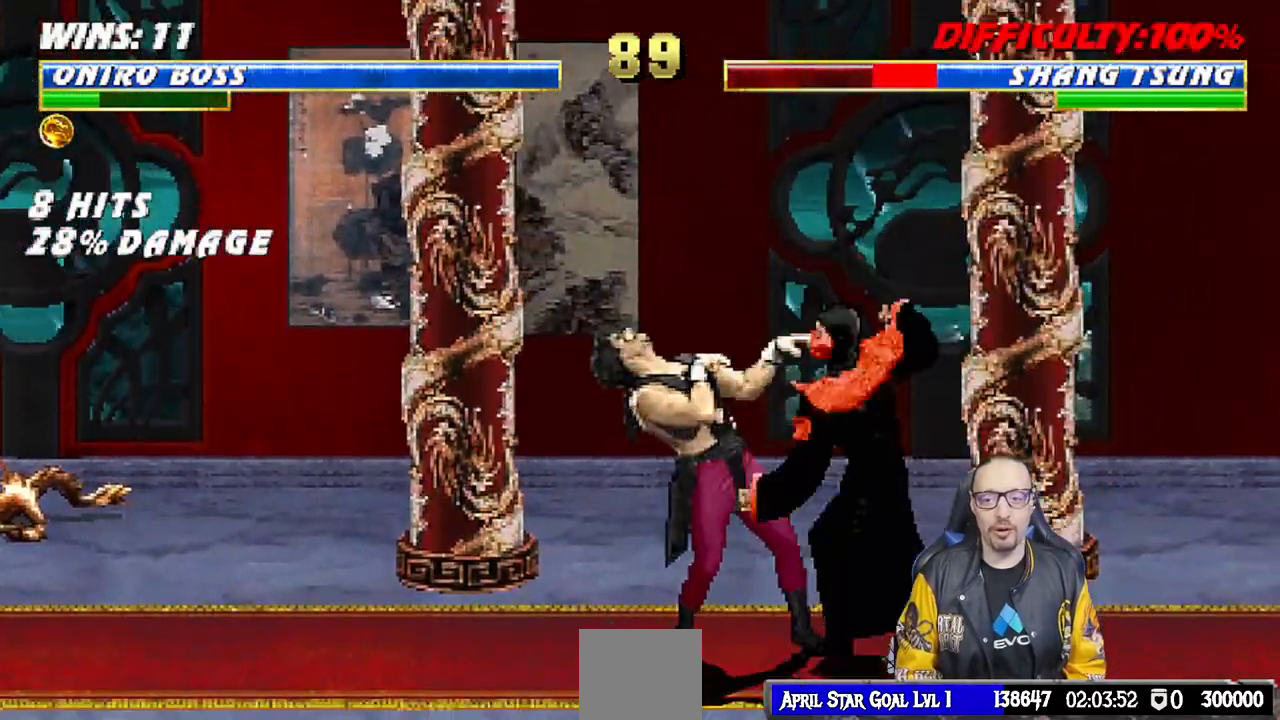
{"dt_ms": 500, "buttons": ["L1", "DPAD_LEFT"], "left_stick": "center", "right_stick": "center", "events": [[33, "SQUARE", "down"], [117, "CIRCLE", "down"], [117, "R1", "down"], [183, "DPAD_DOWN", "up"], [233, "L1", "up"], [267, "SQUARE", "up"], [300, "CIRCLE", "up"], [300, "CROSS", "up"], [317, "R1", "up"], [500, "DPAD_LEFT", "down"], [500, "L1", "down"]]}
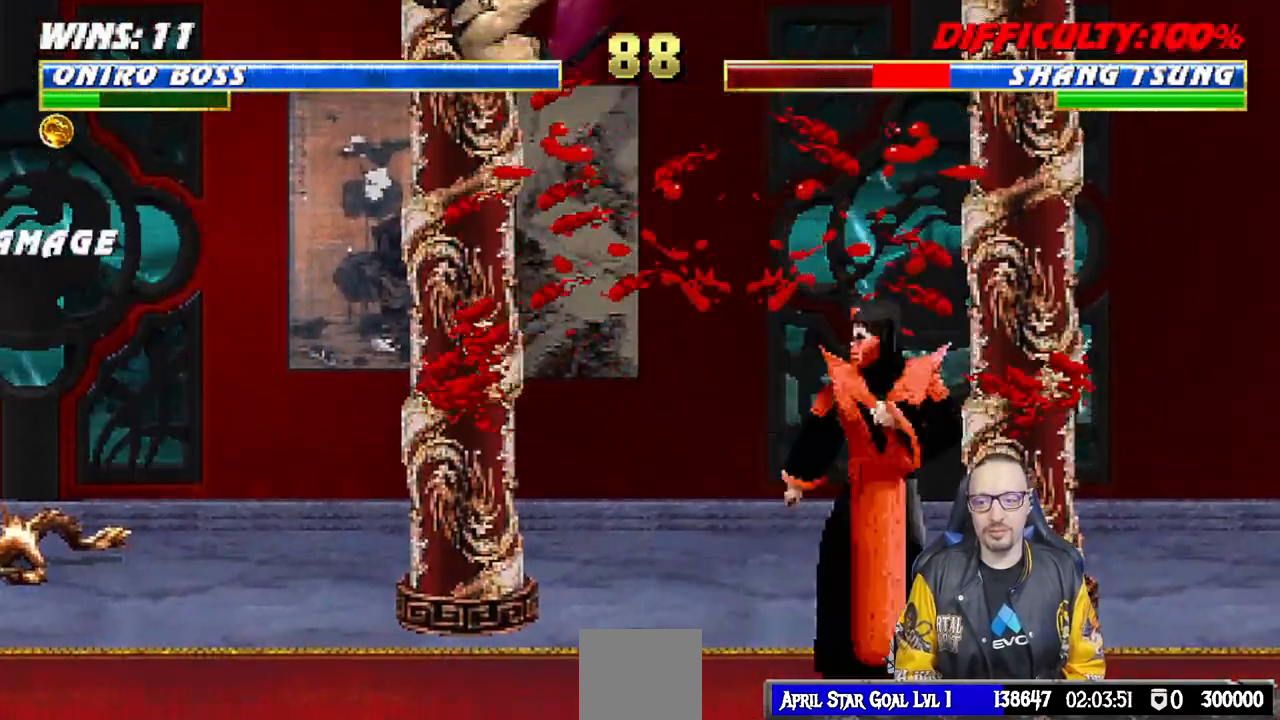
{"dt_ms": 500, "buttons": ["DPAD_DOWN", "DPAD_RIGHT"], "left_stick": "center", "right_stick": "center", "events": [[17, "DPAD_UP", "down"], [217, "TRIANGLE", "down"], [300, "DPAD_LEFT", "up"], [300, "DPAD_UP", "up"], [333, "TRIANGLE", "up"], [367, "L1", "up"], [417, "DPAD_RIGHT", "down"], [483, "DPAD_DOWN", "down"]]}
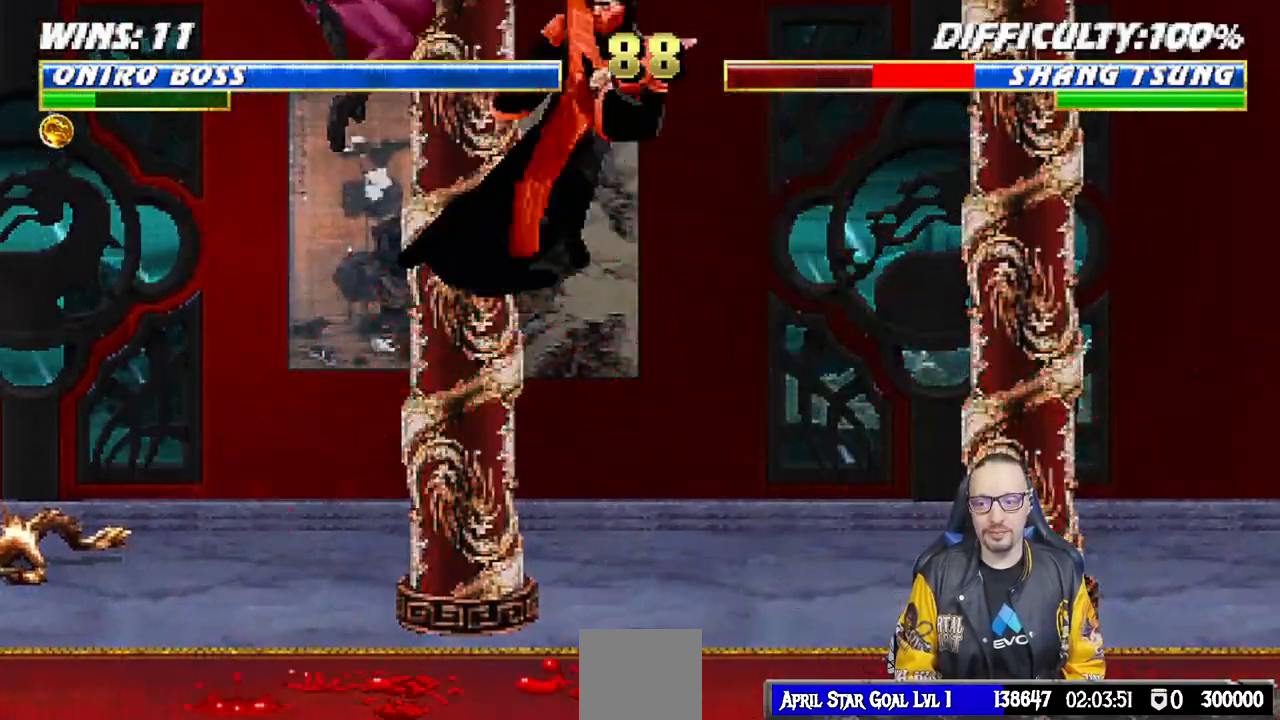
{"dt_ms": 500, "buttons": ["TRIANGLE"], "left_stick": "center", "right_stick": "center", "events": [[17, "DPAD_RIGHT", "up"], [117, "DPAD_RIGHT", "down"], [150, "DPAD_DOWN", "up"], [233, "DPAD_RIGHT", "up"], [233, "TRIANGLE", "down"], [333, "TRIANGLE", "up"], [367, "TRIANGLE", "down"]]}
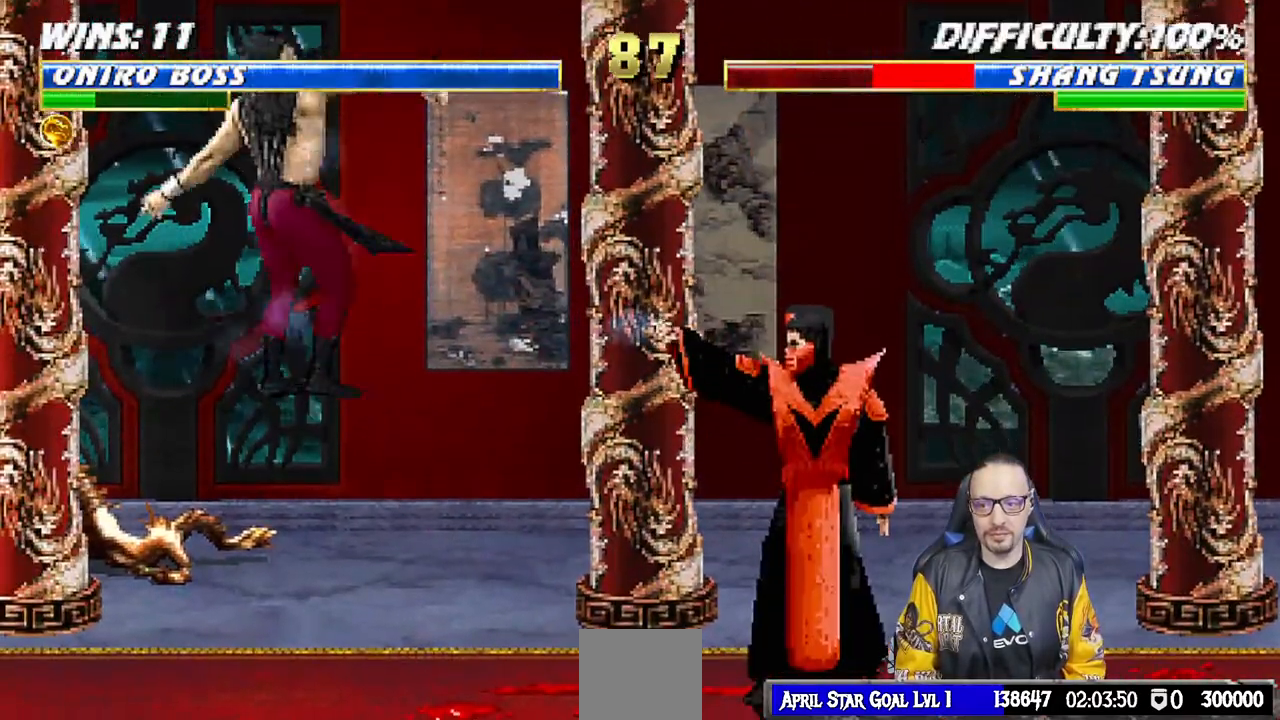
{"dt_ms": 500, "buttons": [], "left_stick": "center", "right_stick": "center", "events": [[100, "TRIANGLE", "up"]]}
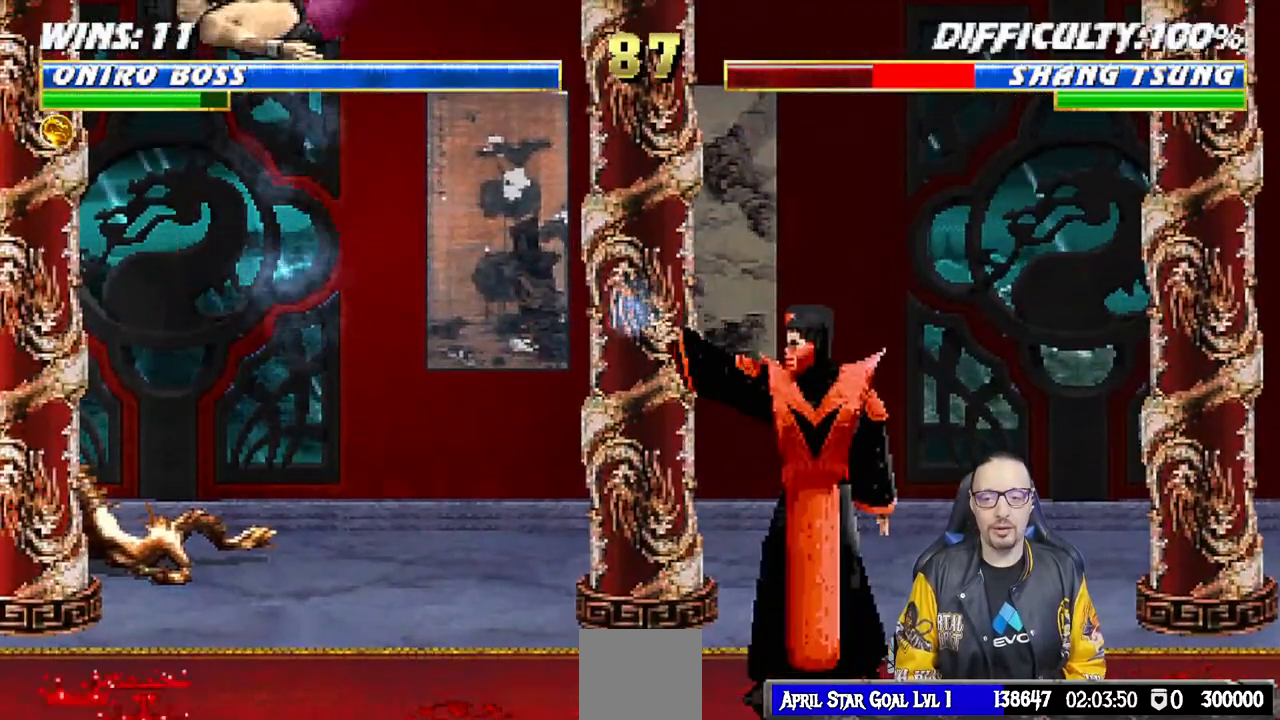
{"dt_ms": 500, "buttons": ["SQUARE", "L1", "DPAD_LEFT"], "left_stick": "center", "right_stick": "center", "events": [[333, "DPAD_LEFT", "down"], [333, "L1", "down"], [417, "SQUARE", "down"]]}
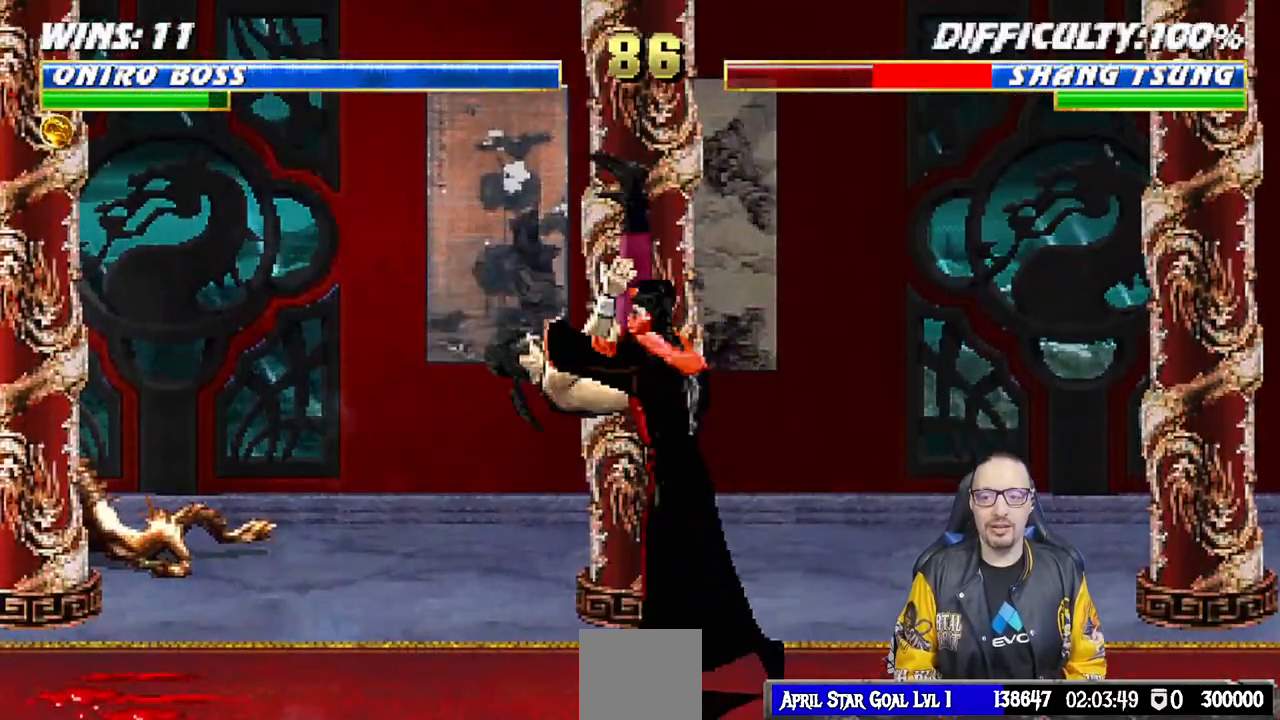
{"dt_ms": 500, "buttons": ["TRIANGLE"], "left_stick": "center", "right_stick": "center", "events": [[50, "DPAD_LEFT", "up"], [50, "L1", "up"], [83, "SQUARE", "up"], [100, "L1", "down"], [117, "DPAD_LEFT", "down"], [150, "DPAD_UP", "down"], [283, "TRIANGLE", "down"], [367, "DPAD_LEFT", "up"], [367, "DPAD_UP", "up"], [400, "L1", "up"], [400, "TRIANGLE", "up"], [483, "TRIANGLE", "down"]]}
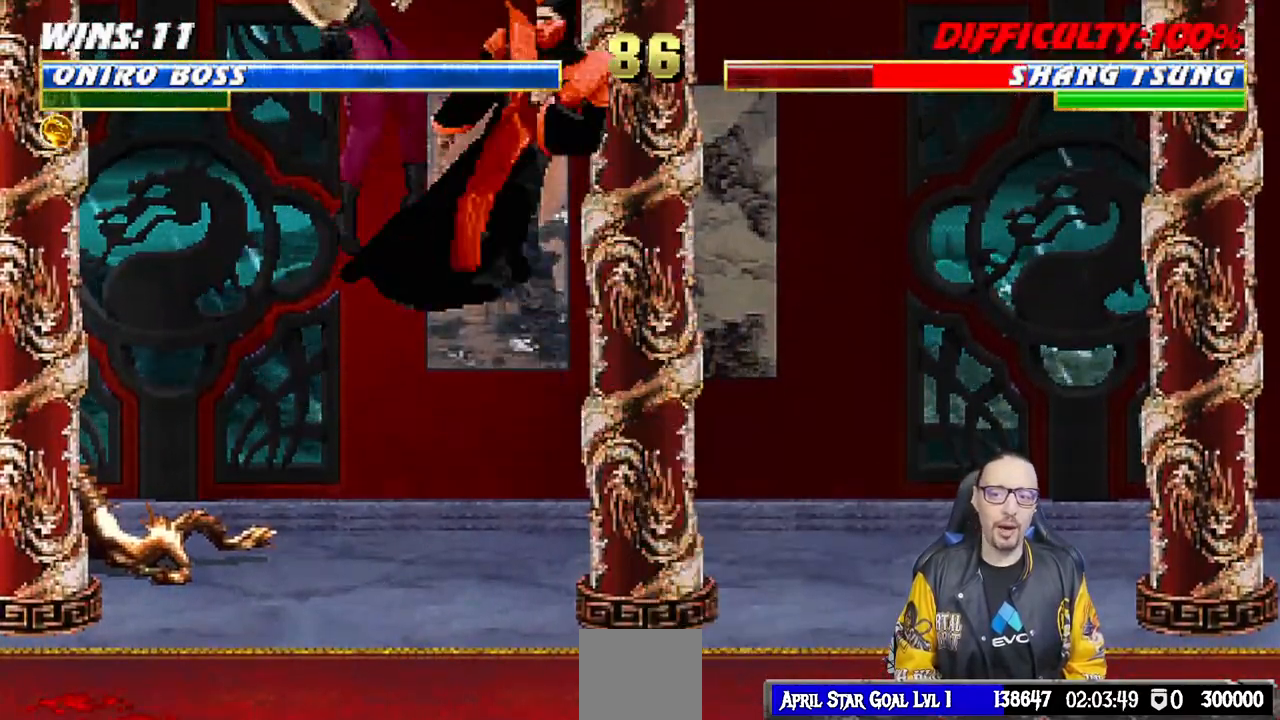
{"dt_ms": 500, "buttons": ["TRIANGLE"], "left_stick": "center", "right_stick": "center", "events": [[17, "DPAD_RIGHT", "down"], [50, "DPAD_DOWN", "down"], [50, "TRIANGLE", "up"], [83, "DPAD_RIGHT", "up"], [200, "DPAD_RIGHT", "down"], [233, "DPAD_DOWN", "up"], [300, "TRIANGLE", "down"], [333, "DPAD_RIGHT", "up"]]}
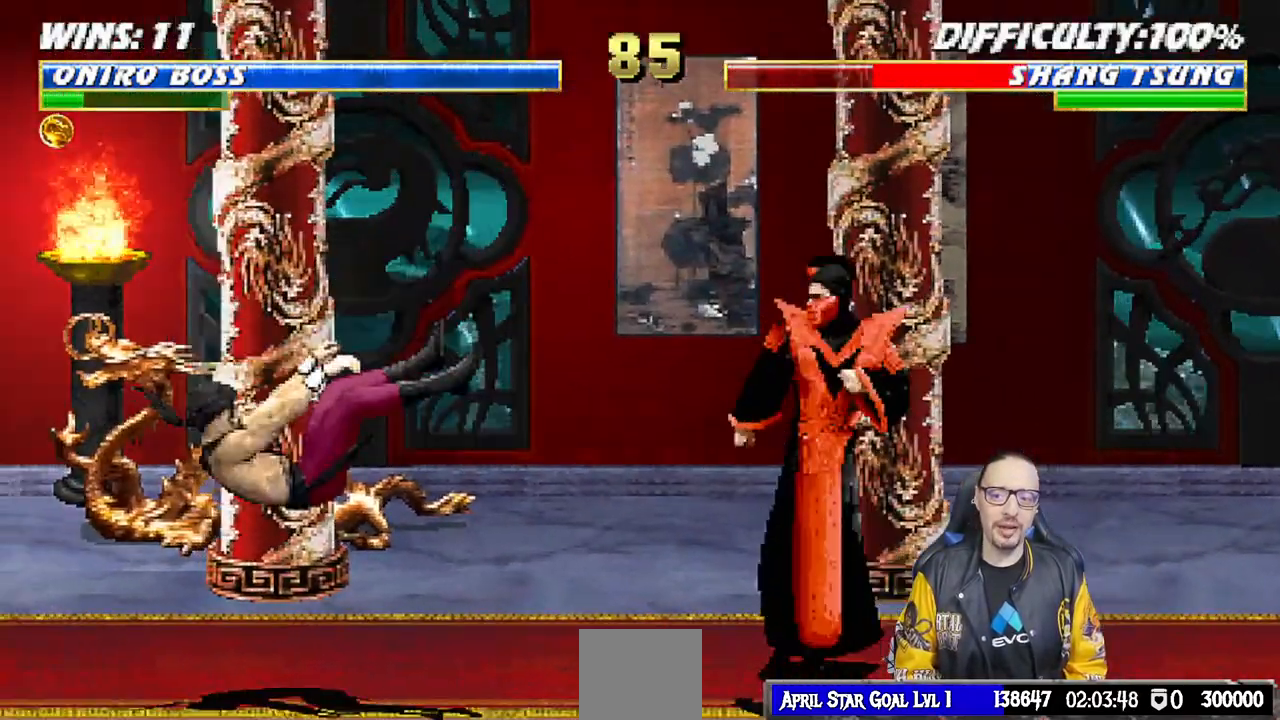
{"dt_ms": 500, "buttons": [], "left_stick": "center", "right_stick": "center", "events": [[150, "TRIANGLE", "up"]]}
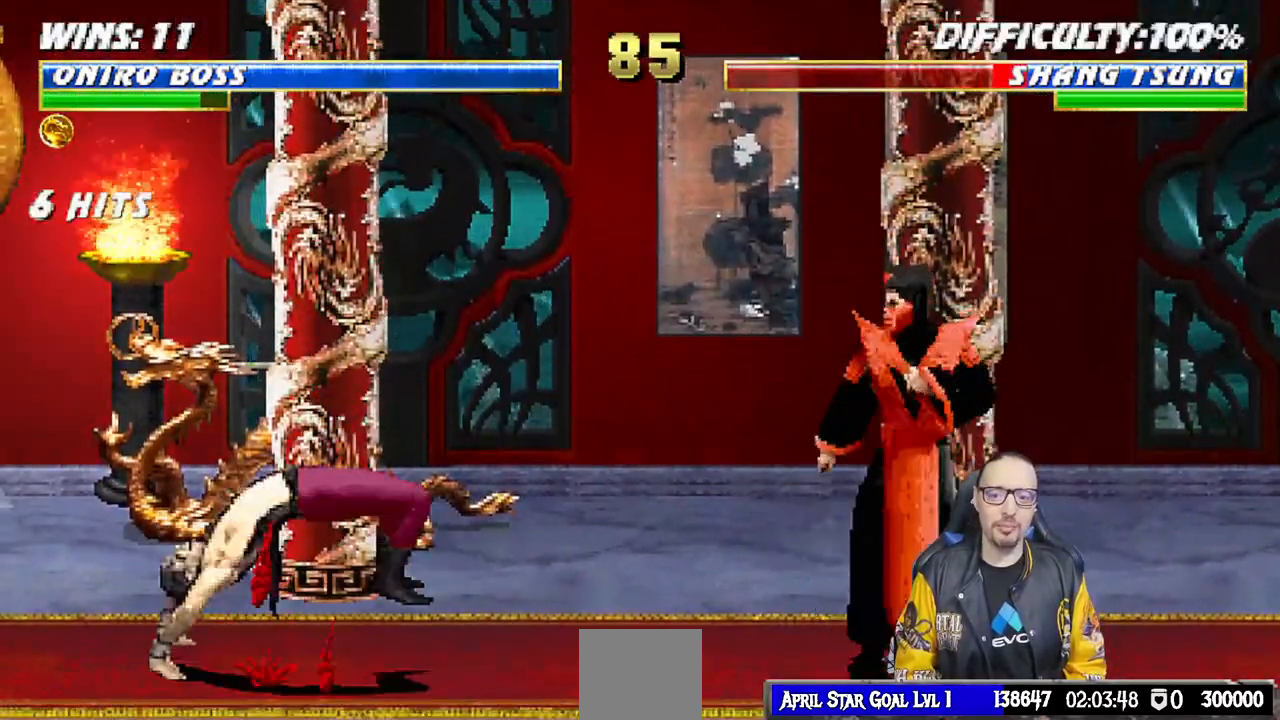
{"dt_ms": 500, "buttons": ["L1", "DPAD_UP", "DPAD_LEFT"], "left_stick": "center", "right_stick": "center", "events": [[283, "L1", "down"], [300, "DPAD_LEFT", "down"], [300, "DPAD_UP", "down"]]}
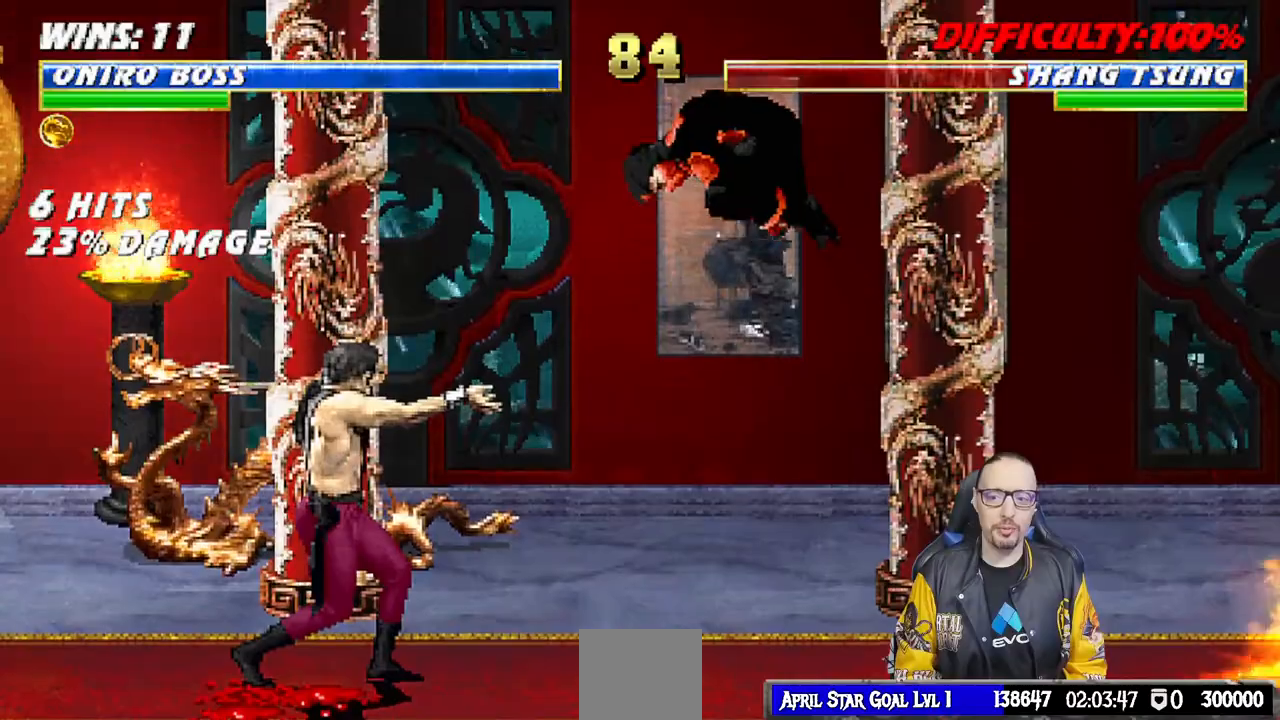
{"dt_ms": 500, "buttons": ["L1"], "left_stick": "center", "right_stick": "center", "events": [[167, "DPAD_LEFT", "up"], [167, "DPAD_UP", "up"], [217, "SQUARE", "down"], [317, "SQUARE", "up"], [400, "SQUARE", "down"], [483, "SQUARE", "up"]]}
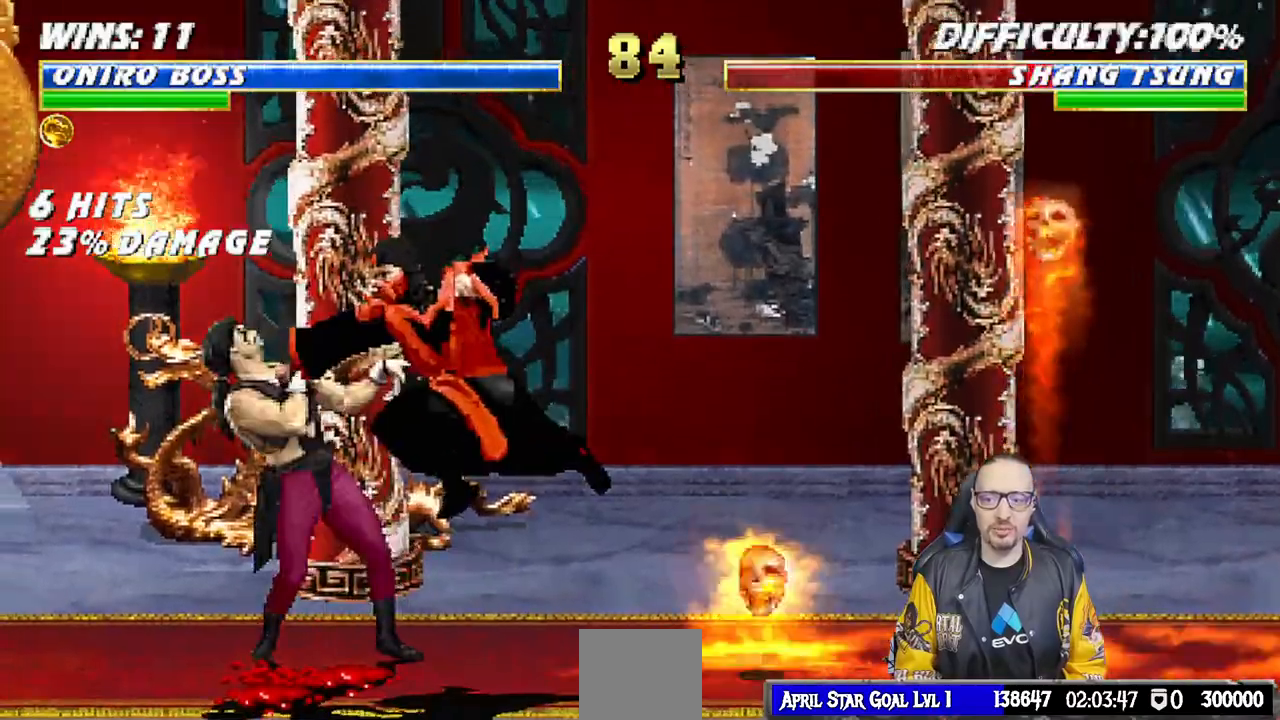
{"dt_ms": 500, "buttons": ["CIRCLE", "L1", "DPAD_RIGHT"], "left_stick": "center", "right_stick": "center", "events": [[67, "SQUARE", "down"], [117, "SQUARE", "up"], [183, "SQUARE", "down"], [233, "DPAD_RIGHT", "down"], [250, "CROSS", "down"], [267, "SQUARE", "up"], [350, "CIRCLE", "down"], [367, "CROSS", "up"], [367, "right_stick", "up-right"], [383, "CIRCLE", "up"], [400, "TRIANGLE", "down"], [417, "CIRCLE", "down"], [500, "TRIANGLE", "up"], [500, "right_stick", "center"]]}
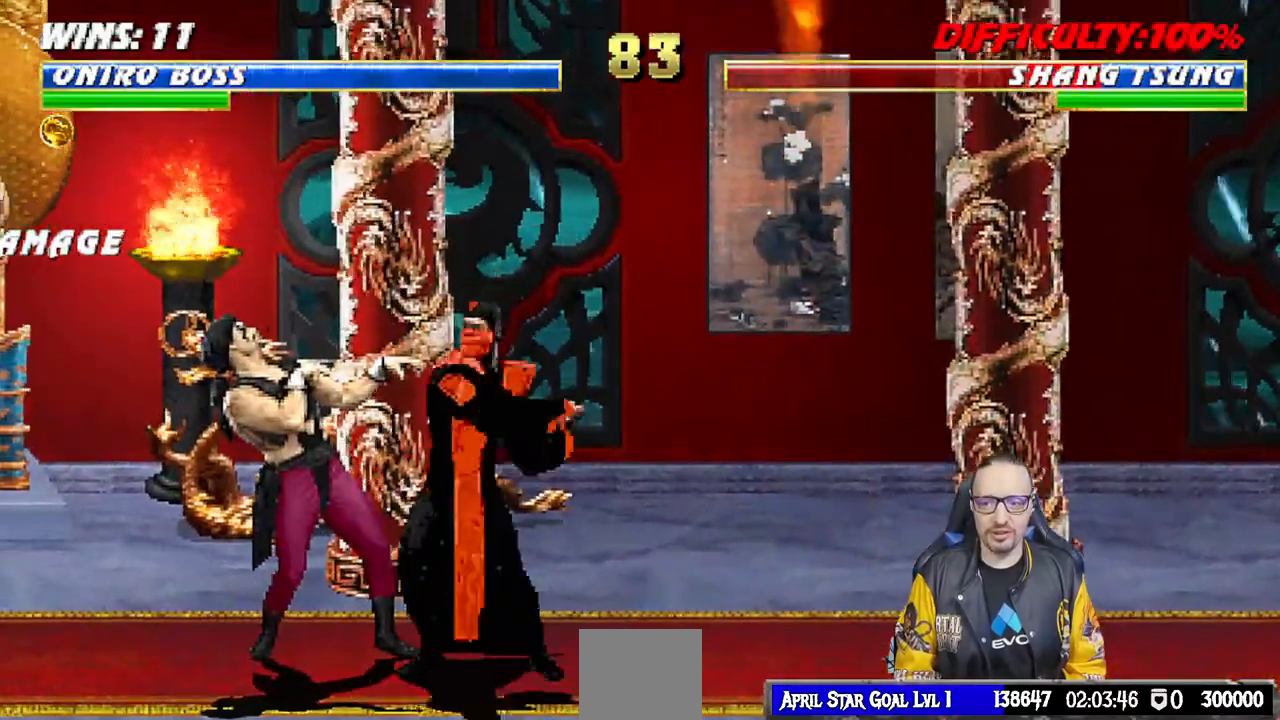
{"dt_ms": 500, "buttons": ["CIRCLE", "TRIANGLE", "L1", "DPAD_RIGHT"], "left_stick": "center", "right_stick": "center", "events": [[67, "TRIANGLE", "down"], [150, "TRIANGLE", "up"], [167, "CIRCLE", "up"], [217, "CIRCLE", "down"], [217, "TRIANGLE", "down"], [300, "CIRCLE", "up"], [300, "TRIANGLE", "up"], [350, "CIRCLE", "down"], [367, "TRIANGLE", "down"], [433, "CIRCLE", "up"], [450, "TRIANGLE", "up"], [500, "CIRCLE", "down"], [500, "TRIANGLE", "down"]]}
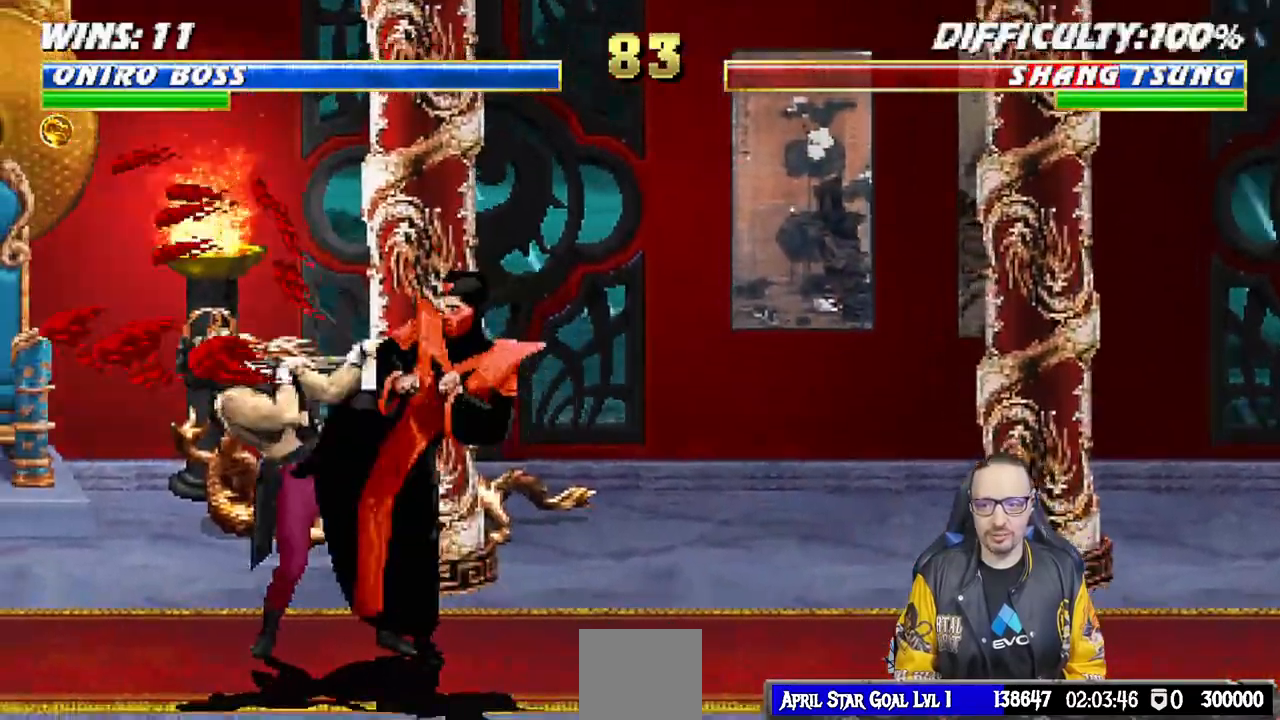
{"dt_ms": 500, "buttons": ["TRIANGLE"], "left_stick": "up", "right_stick": "center", "events": [[83, "CIRCLE", "up"], [83, "TRIANGLE", "up"], [167, "CIRCLE", "down"], [167, "TRIANGLE", "down"], [233, "CIRCLE", "up"], [233, "TRIANGLE", "up"], [300, "CIRCLE", "down"], [300, "TRIANGLE", "down"], [350, "left_stick", "up"], [367, "DPAD_RIGHT", "up"], [417, "L1", "up"], [433, "CIRCLE", "up"]]}
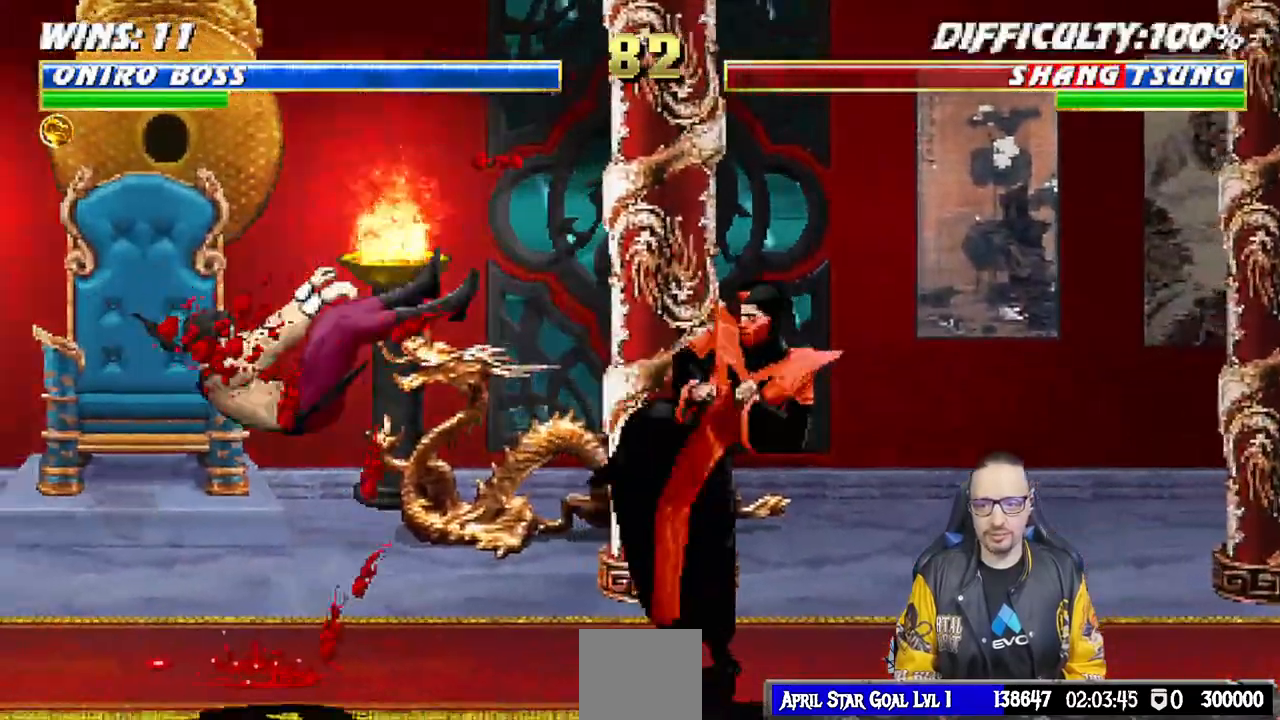
{"dt_ms": 1000, "buttons": ["SQUARE", "L1"], "left_stick": "center", "right_stick": "center"}
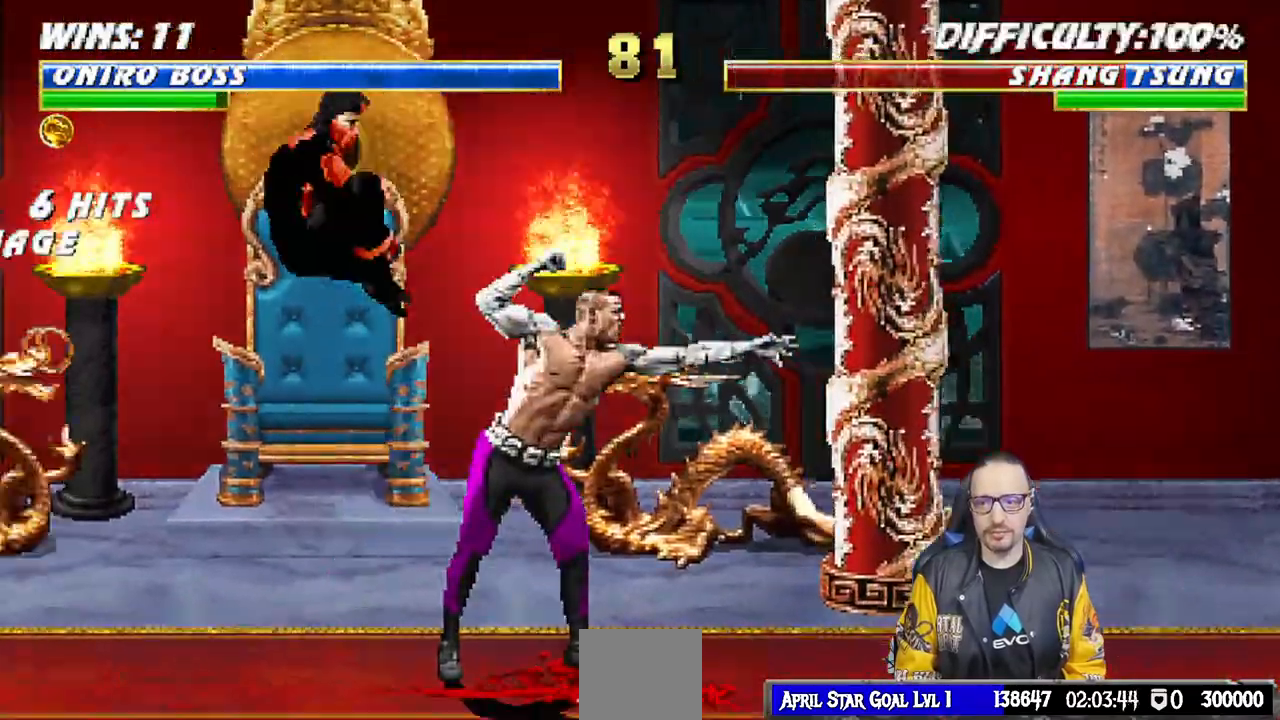
{"dt_ms": 500, "buttons": ["L1", "DPAD_LEFT"], "left_stick": "center", "right_stick": "up-right", "events": [[67, "SQUARE", "up"], [150, "SQUARE", "down"], [183, "DPAD_LEFT", "down"], [200, "SQUARE", "up"], [300, "SQUARE", "down"], [400, "CROSS", "down"], [400, "SQUARE", "up"], [500, "CROSS", "up"], [500, "right_stick", "up-right"]]}
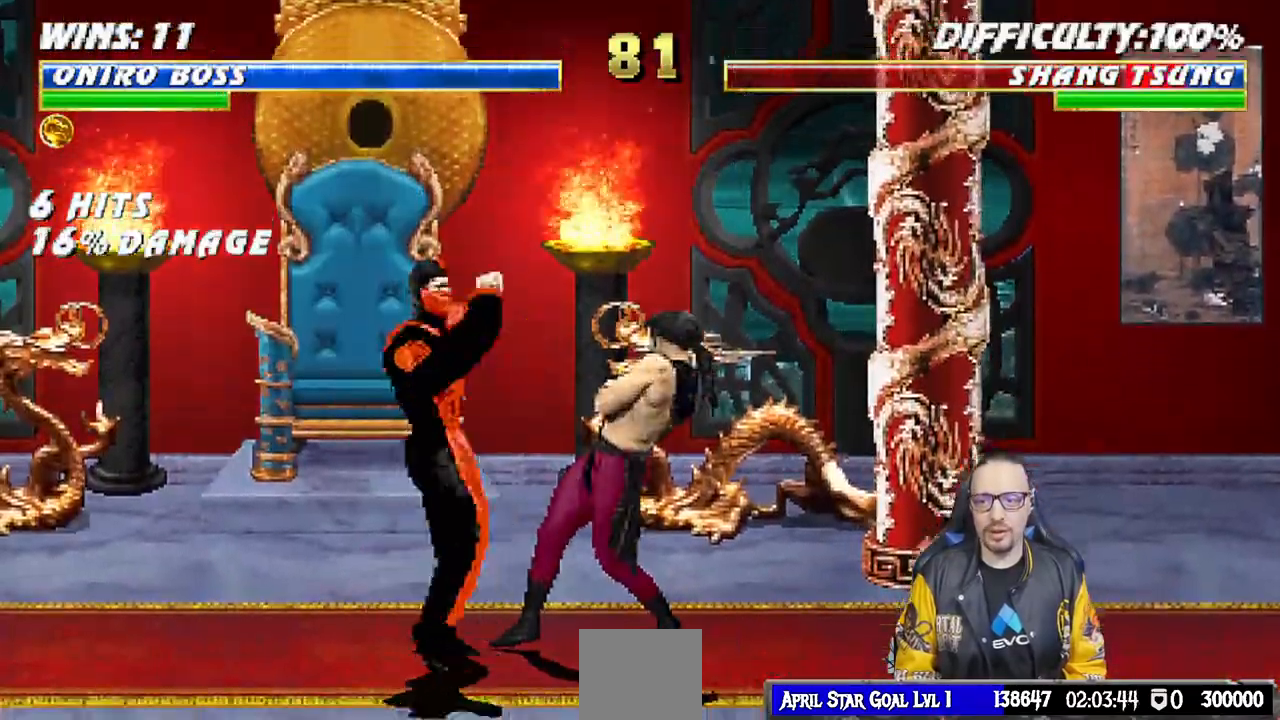
{"dt_ms": 500, "buttons": ["TRIANGLE", "L1", "DPAD_LEFT"], "left_stick": "center", "right_stick": "up-right", "events": [[50, "TRIANGLE", "down"], [67, "CIRCLE", "down"], [150, "TRIANGLE", "up"], [217, "TRIANGLE", "down"], [283, "CIRCLE", "up"], [300, "TRIANGLE", "up"], [367, "TRIANGLE", "down"], [450, "TRIANGLE", "up"], [500, "TRIANGLE", "down"]]}
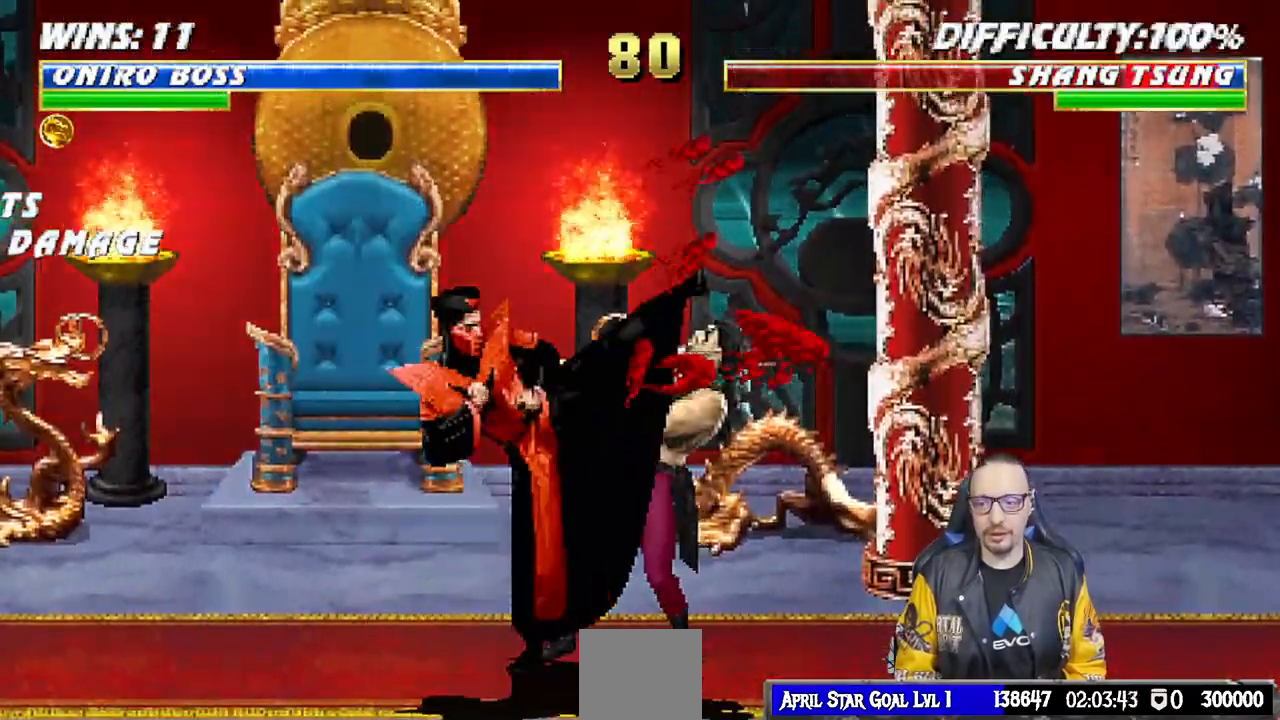
{"dt_ms": 1000, "buttons": ["L1", "DPAD_UP", "DPAD_RIGHT"], "left_stick": "center", "right_stick": "up-right"}
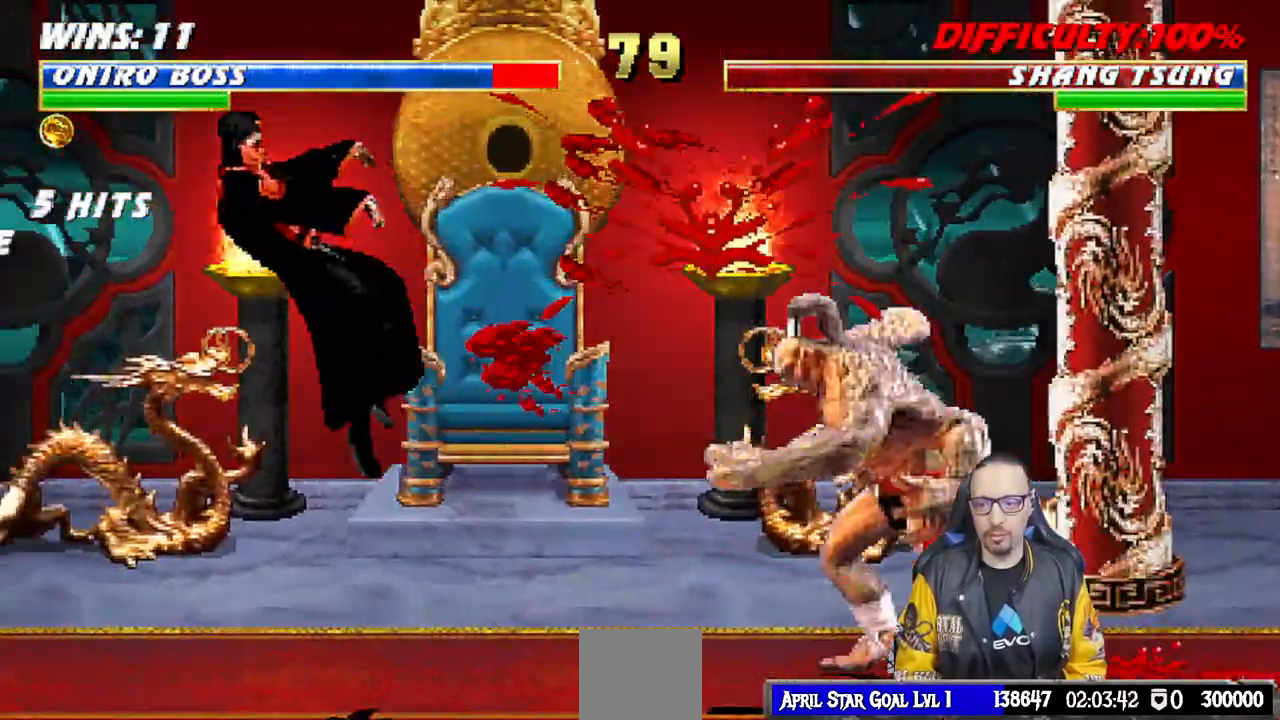
{"dt_ms": 500, "buttons": [], "left_stick": "center", "right_stick": "up-right", "events": [[33, "DPAD_UP", "up"], [50, "DPAD_RIGHT", "up"], [67, "L1", "up"], [150, "DPAD_DOWN", "down"], [150, "DPAD_LEFT", "down"], [167, "R1", "down"], [350, "R1", "up"], [367, "DPAD_DOWN", "up"], [383, "DPAD_LEFT", "up"]]}
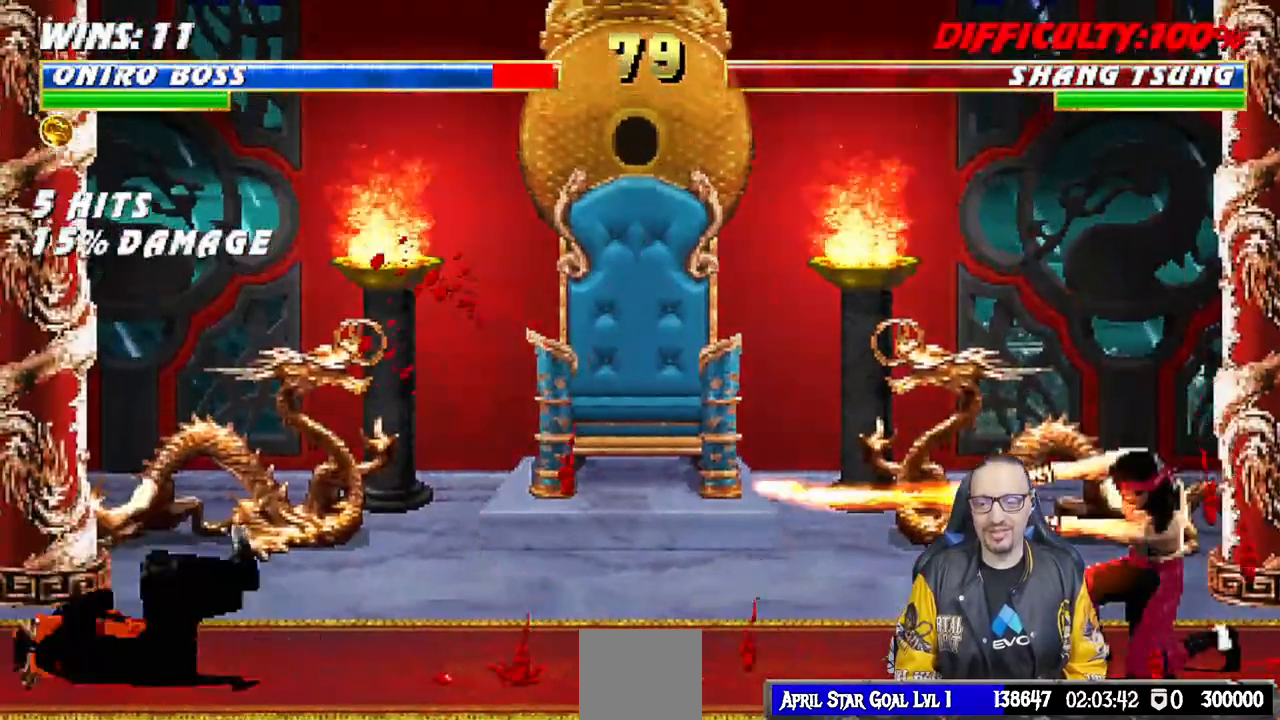
{"dt_ms": 500, "buttons": ["R1"], "left_stick": "center", "right_stick": "center", "events": [[133, "right_stick", "center"], [183, "DPAD_RIGHT", "down"], [200, "L1", "down"], [300, "R1", "down"], [350, "DPAD_RIGHT", "up"], [350, "L1", "up"]]}
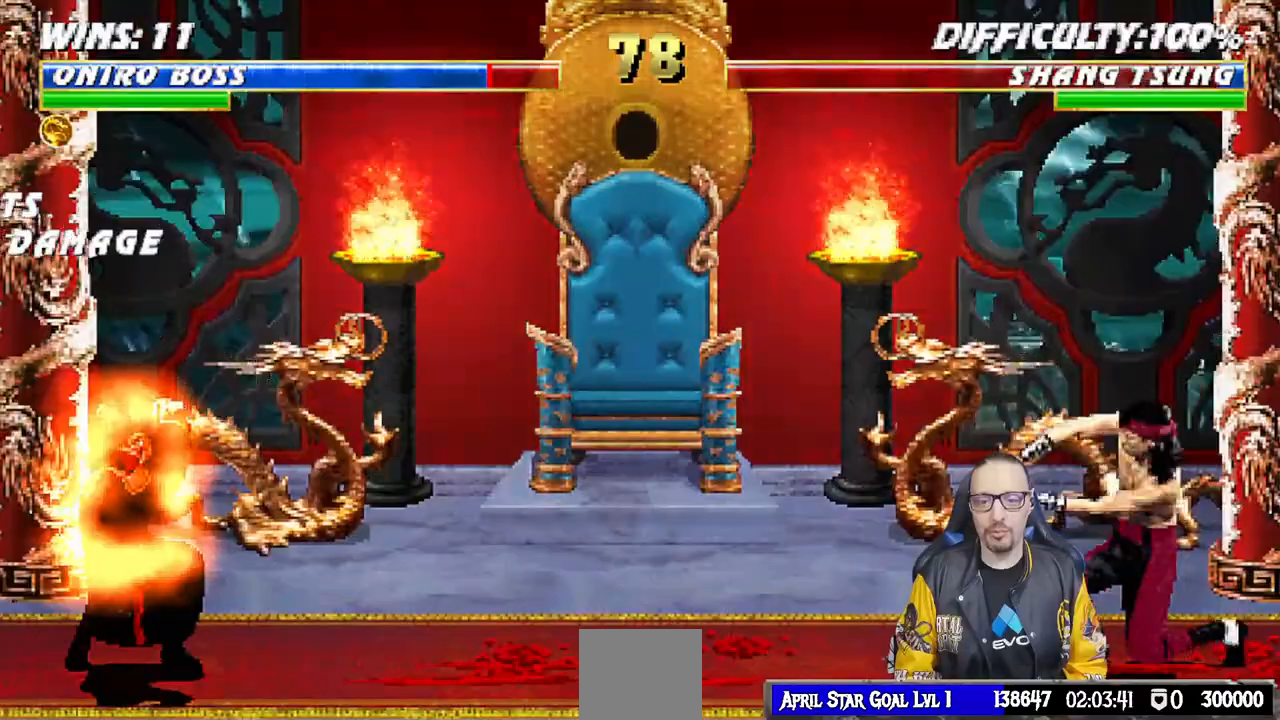
{"dt_ms": 500, "buttons": ["L1", "DPAD_UP", "DPAD_RIGHT"], "left_stick": "center", "right_stick": "center", "events": [[200, "R1", "up"], [317, "DPAD_RIGHT", "down"], [350, "L1", "down"], [483, "DPAD_UP", "down"]]}
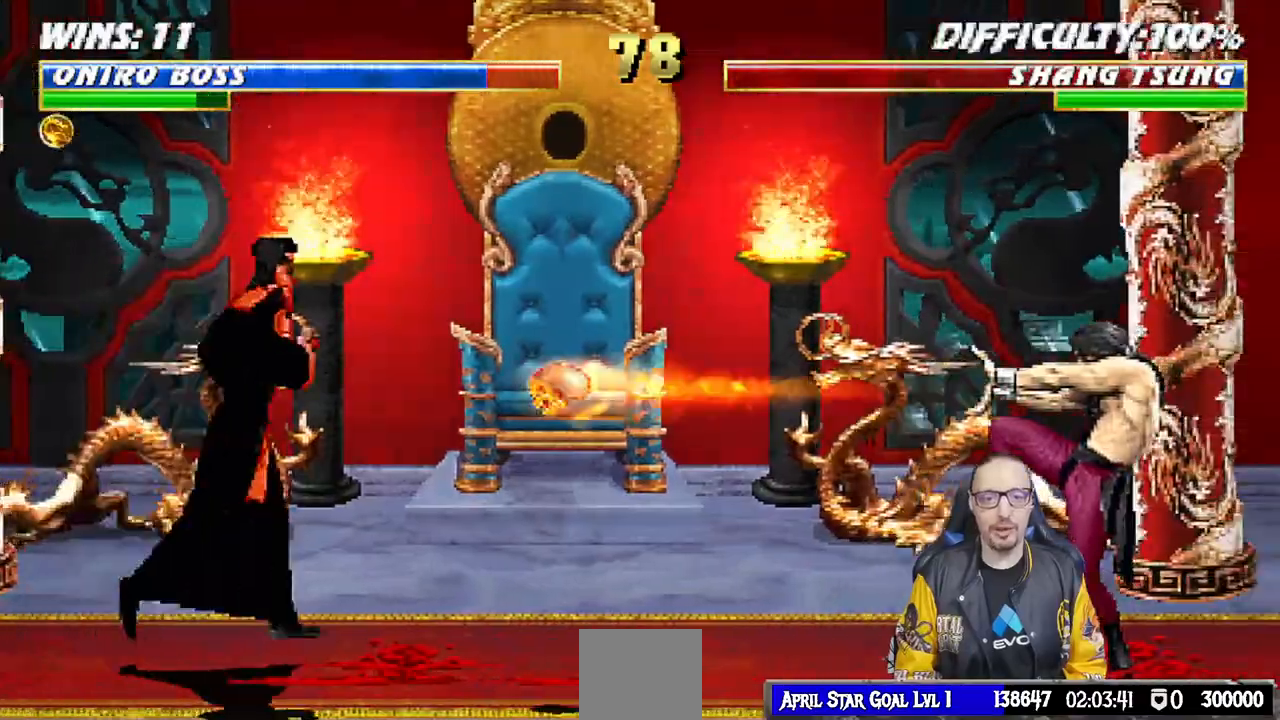
{"dt_ms": 500, "buttons": ["TRIANGLE"], "left_stick": "center", "right_stick": "center", "events": [[300, "DPAD_RIGHT", "up"], [300, "DPAD_UP", "up"], [300, "TRIANGLE", "down"], [350, "L1", "up"]]}